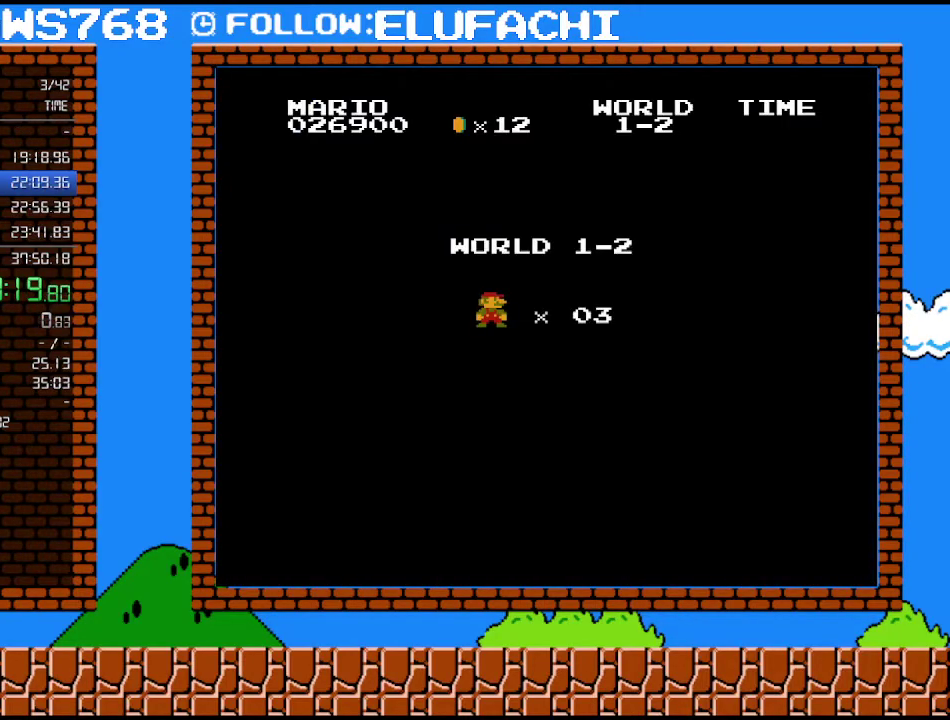
Gameplay with a controller (Nintendo layout); each line is a JSON object with the inputs held at the frame after it. "events" lists button and stick changes between this image and that frame as [ms after this image, input, new state], when the widget could be followed in between. Not read: L3 R3.
{"buttons": ["B", "DPAD_RIGHT"], "events": [[350, "B", "down"], [383, "DPAD_RIGHT", "down"]]}
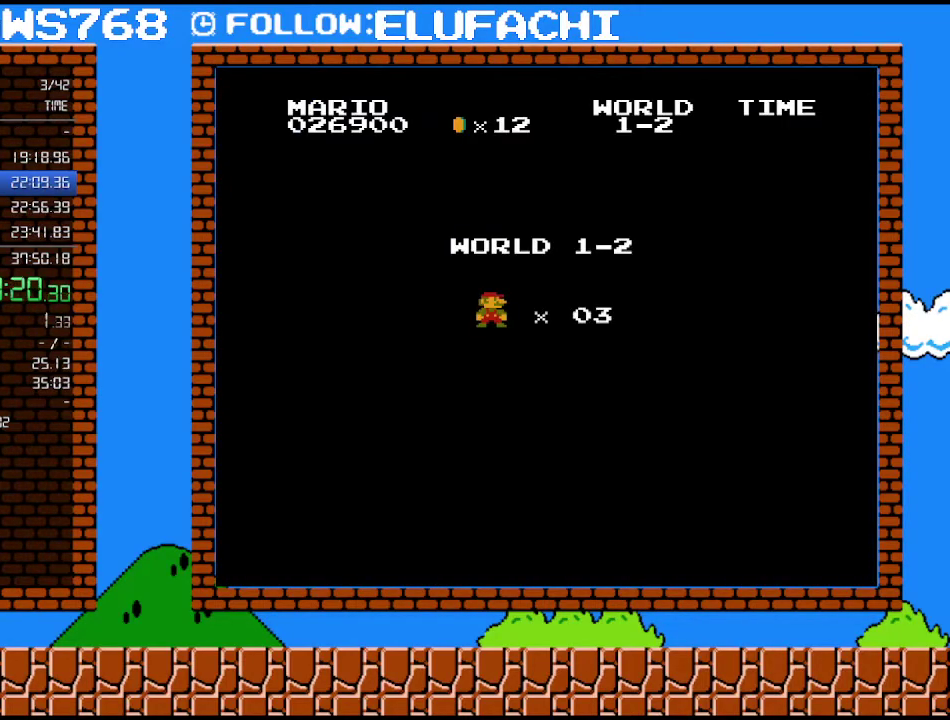
{"buttons": ["B", "DPAD_RIGHT"], "events": []}
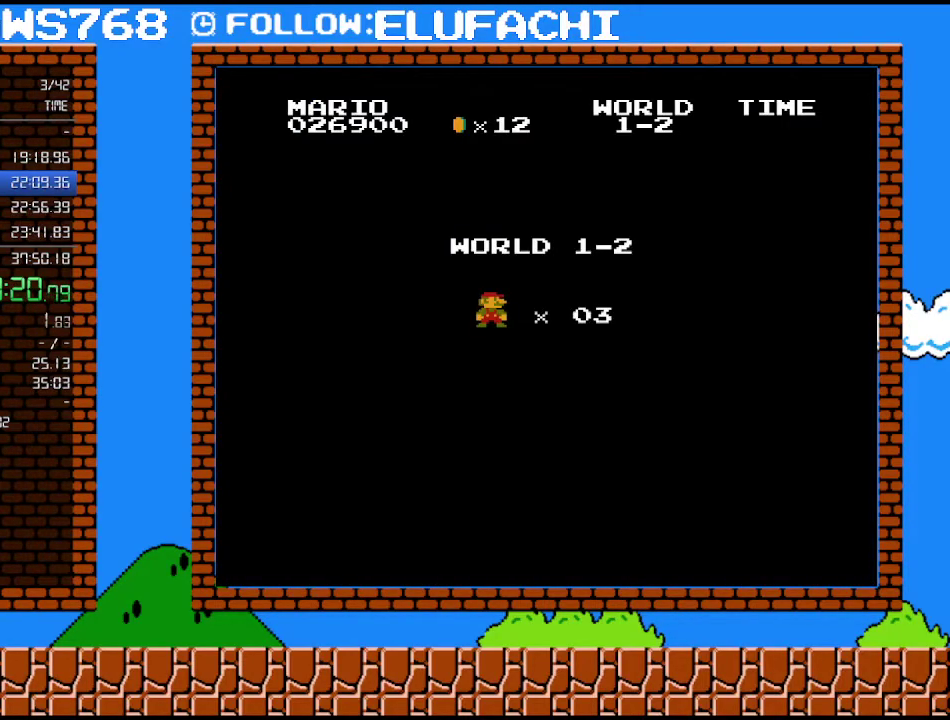
{"buttons": ["B", "DPAD_RIGHT"], "events": []}
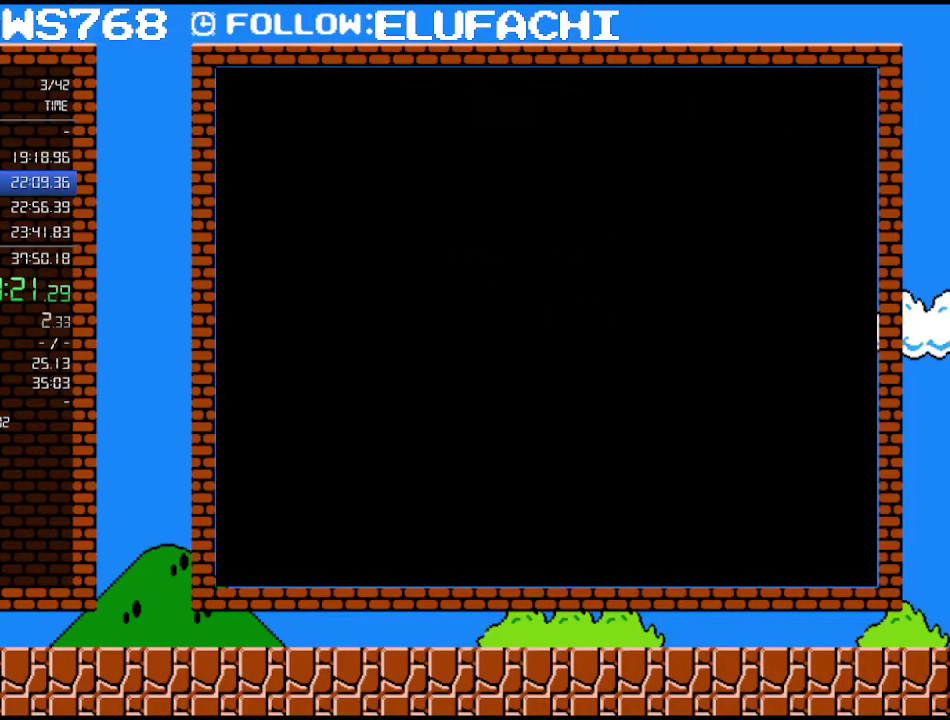
{"buttons": ["B", "DPAD_RIGHT"], "events": []}
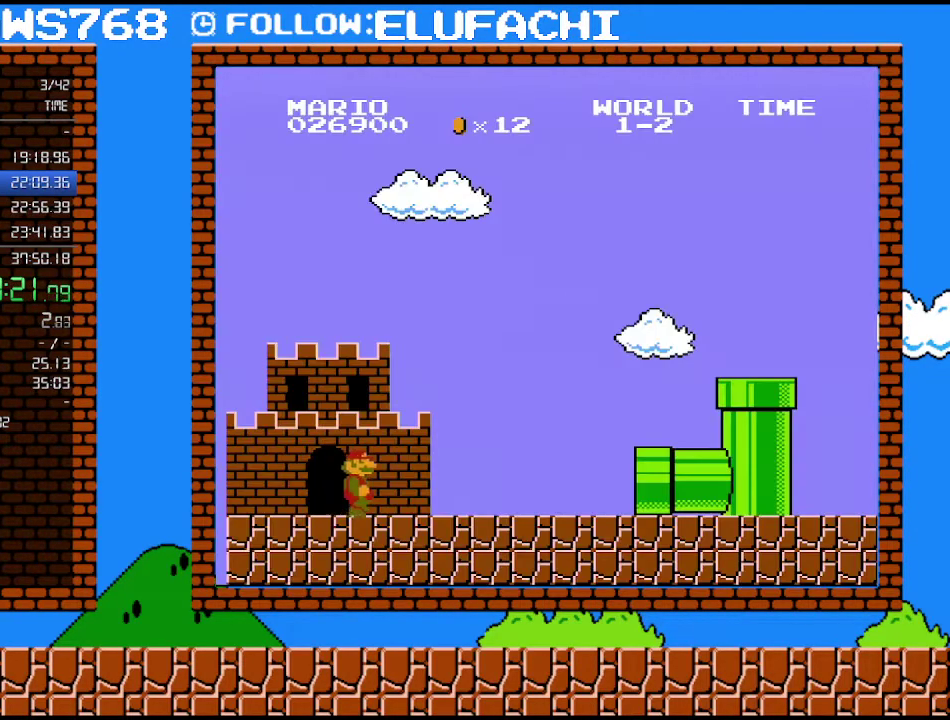
{"buttons": ["B", "DPAD_RIGHT"], "events": []}
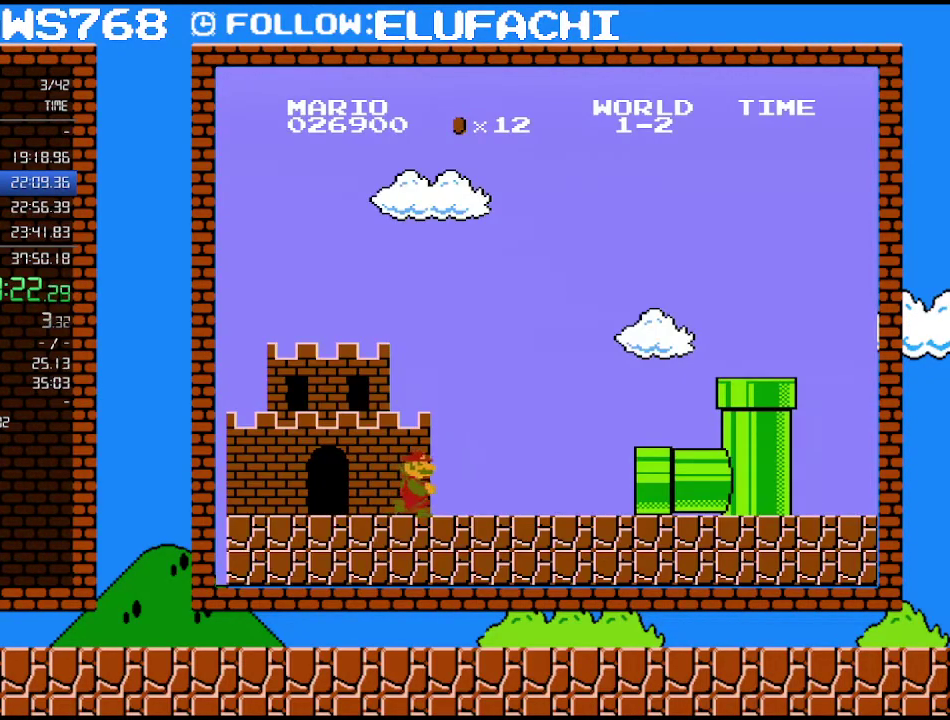
{"buttons": ["B", "DPAD_RIGHT"], "events": []}
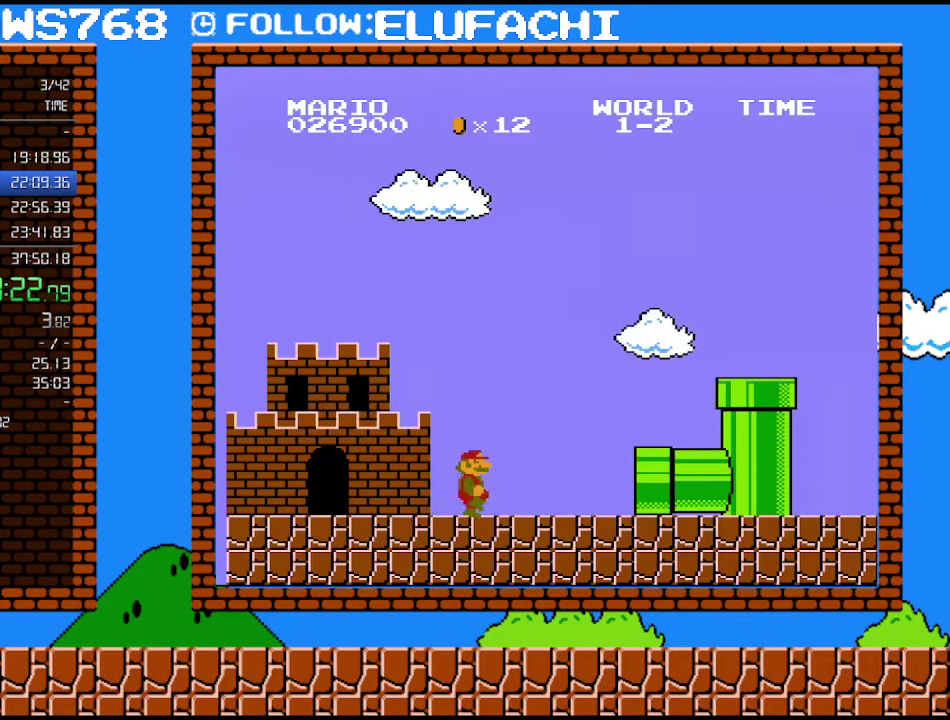
{"buttons": ["B", "DPAD_RIGHT"], "events": []}
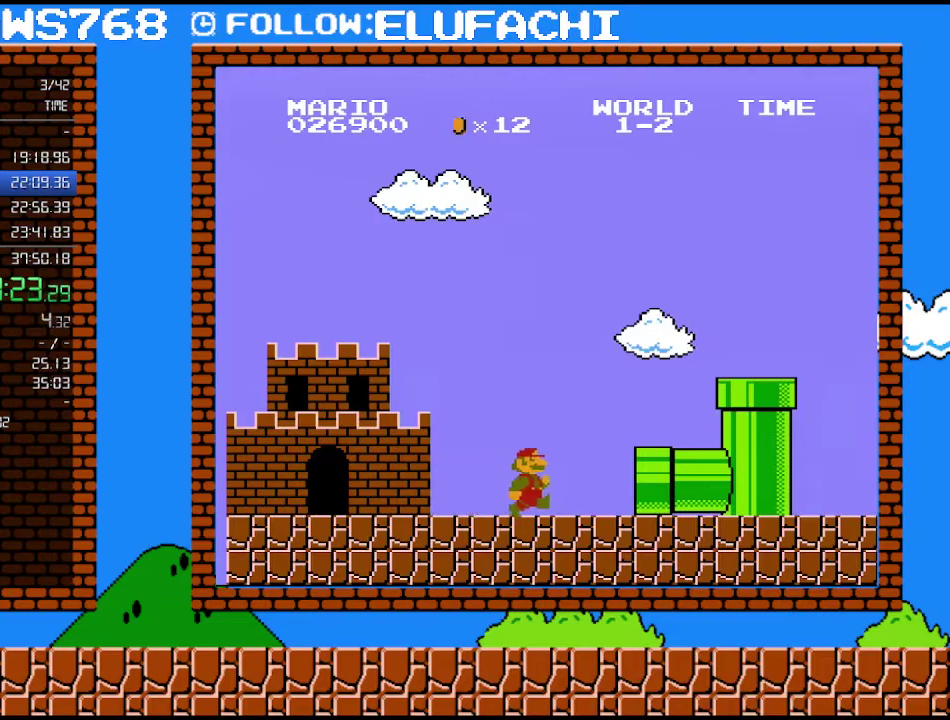
{"buttons": ["B", "DPAD_RIGHT"], "events": []}
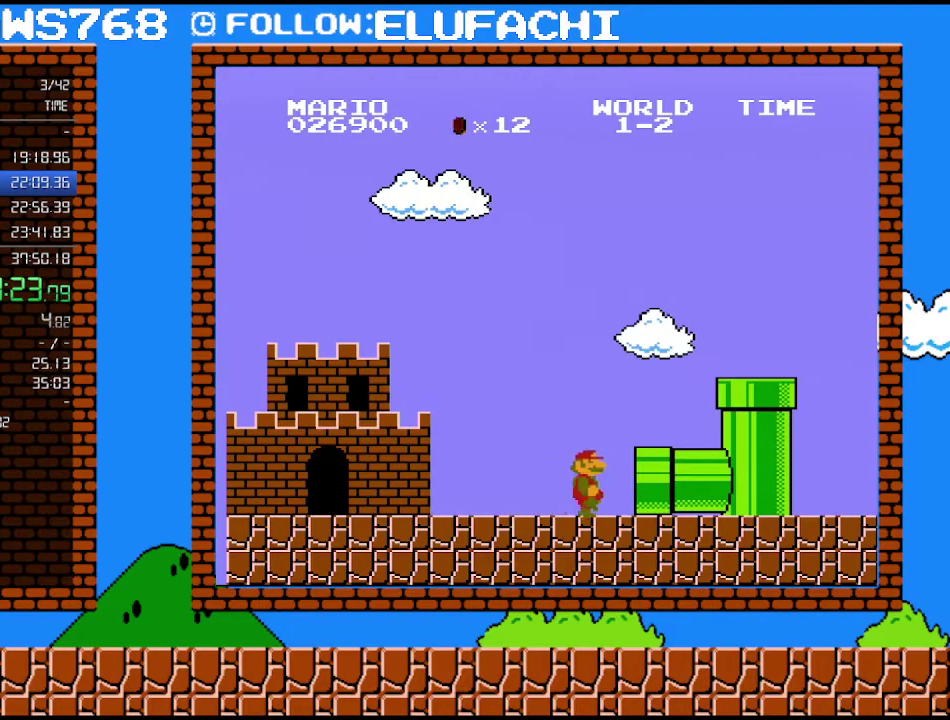
{"buttons": [], "events": [[383, "B", "up"], [383, "DPAD_RIGHT", "up"]]}
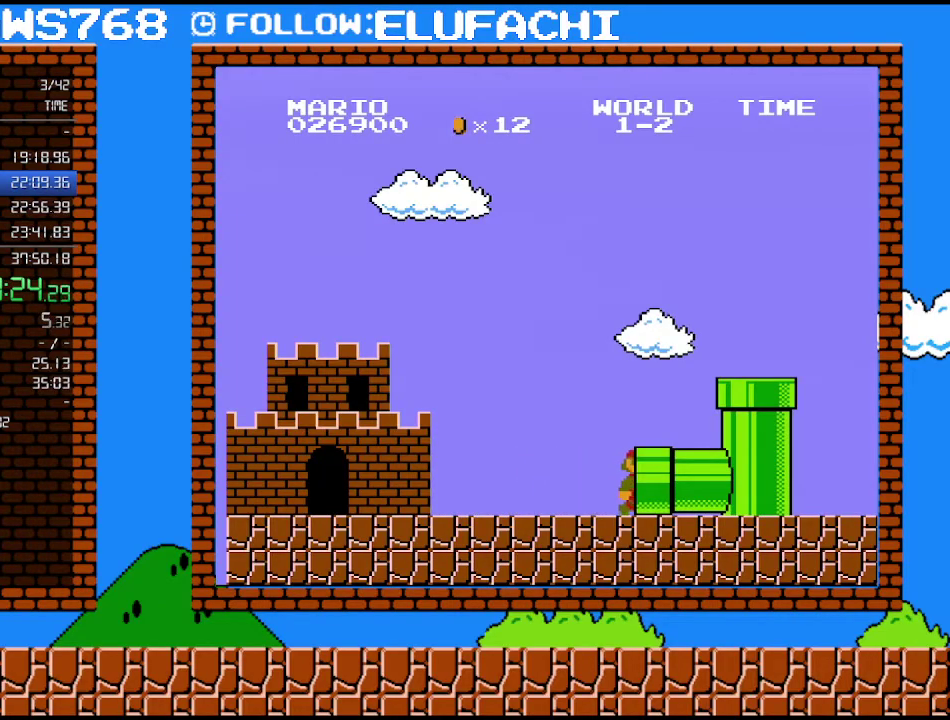
{"buttons": [], "events": []}
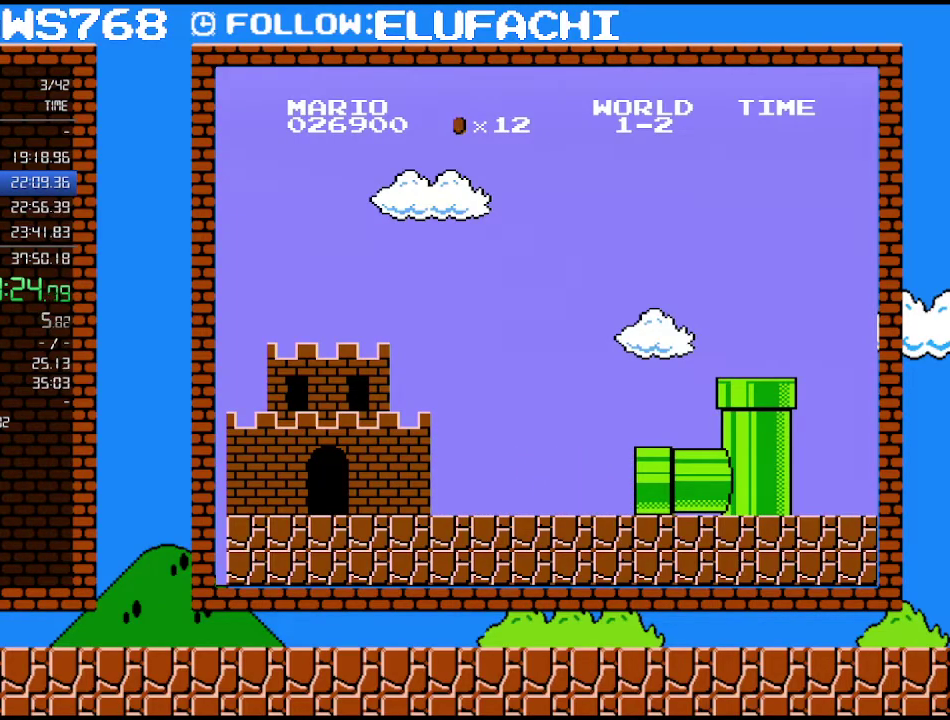
{"buttons": [], "events": []}
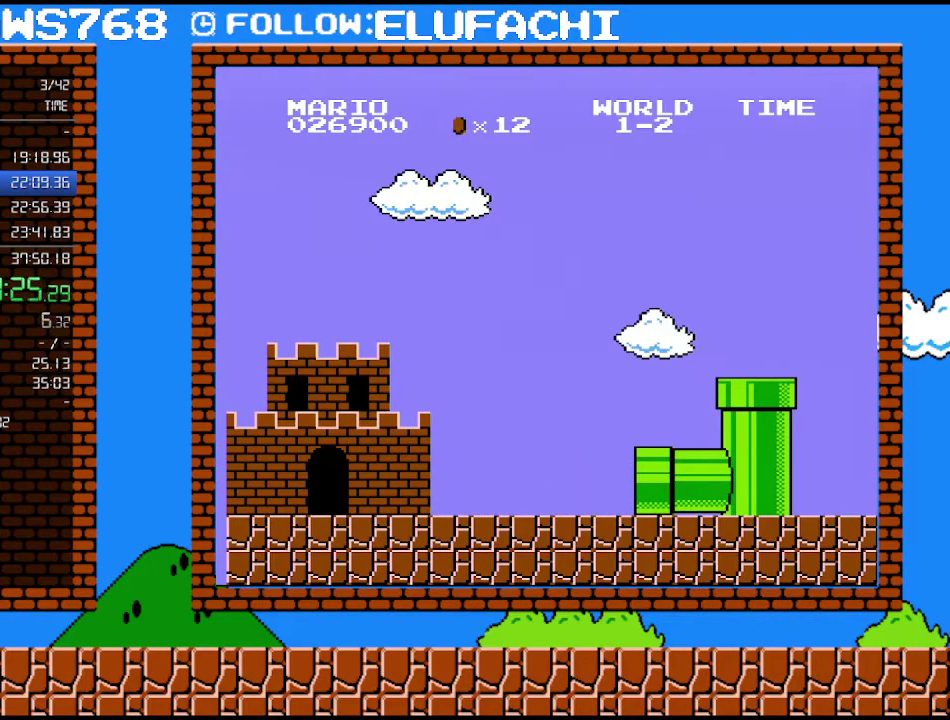
{"buttons": [], "events": []}
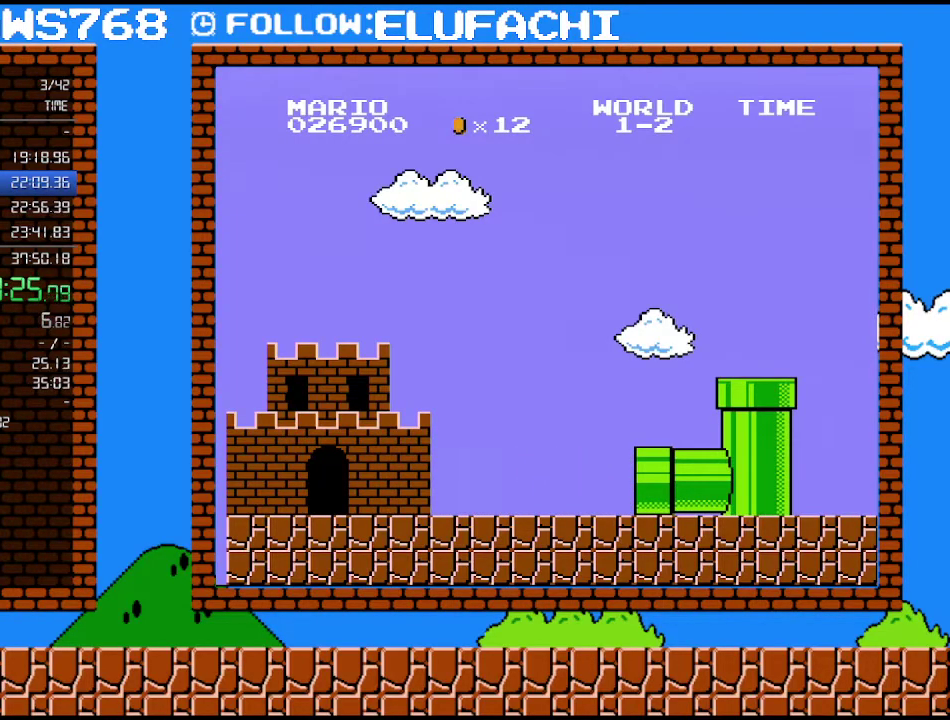
{"buttons": ["B", "DPAD_RIGHT"], "events": [[317, "DPAD_RIGHT", "down"], [433, "B", "down"]]}
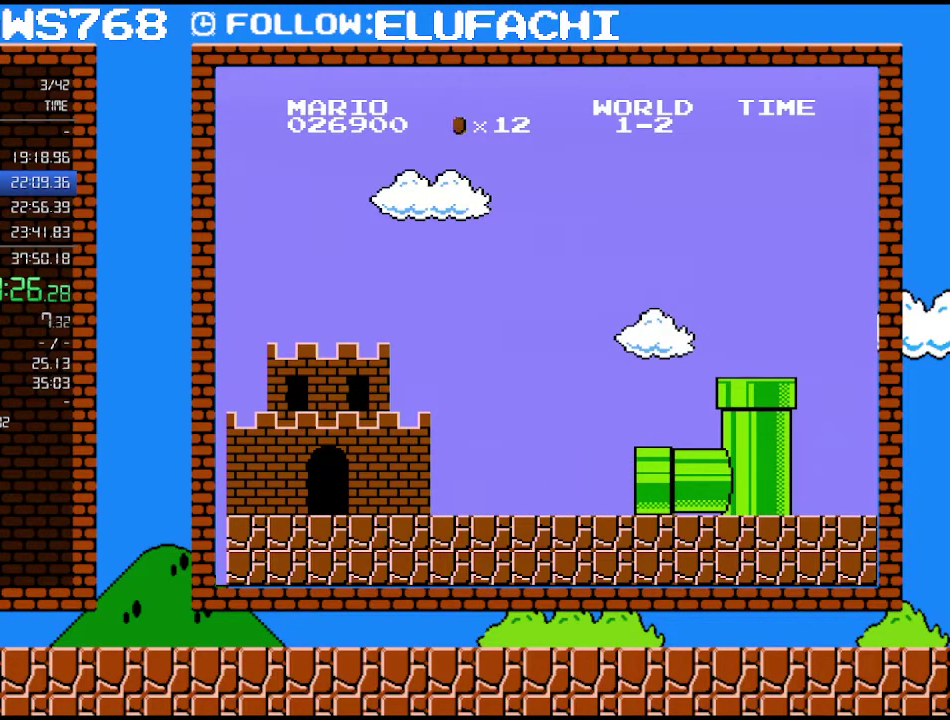
{"buttons": ["B", "DPAD_RIGHT"], "events": []}
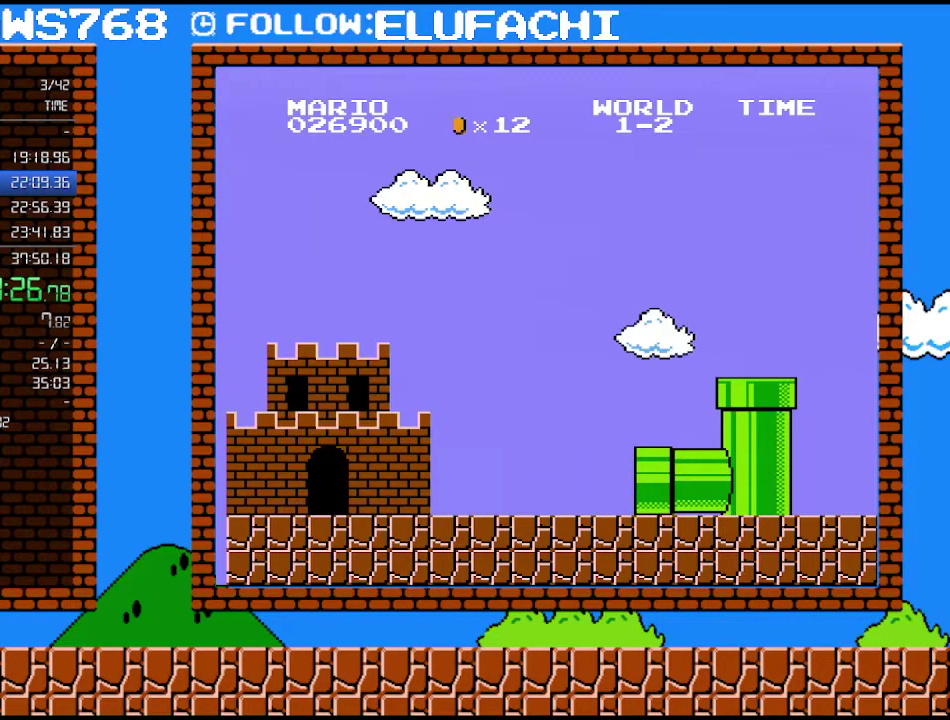
{"buttons": ["B", "DPAD_RIGHT"], "events": []}
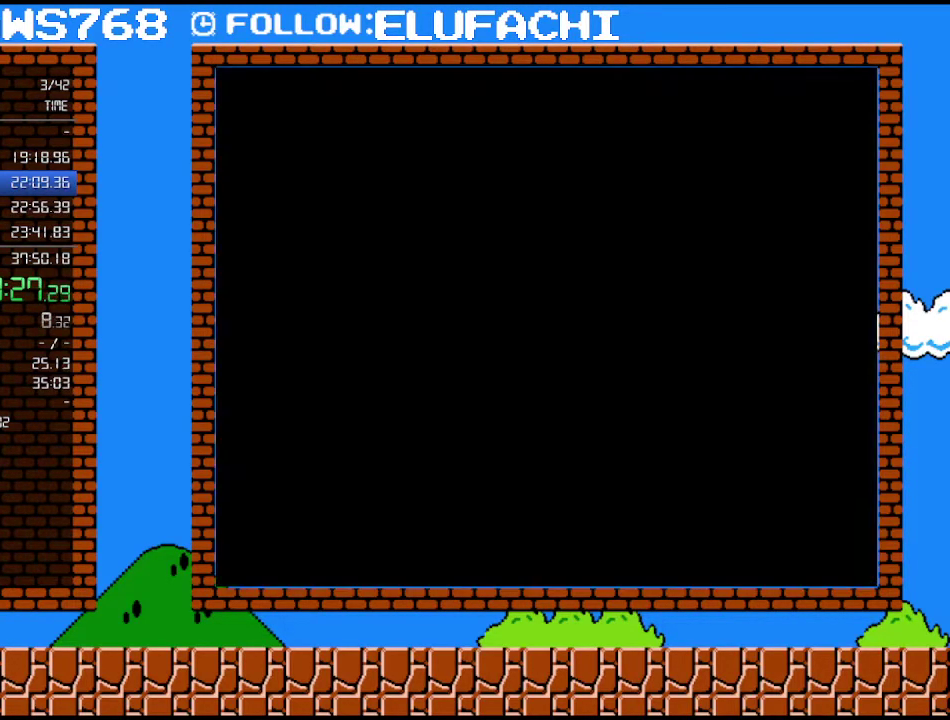
{"buttons": ["B", "DPAD_RIGHT"], "events": []}
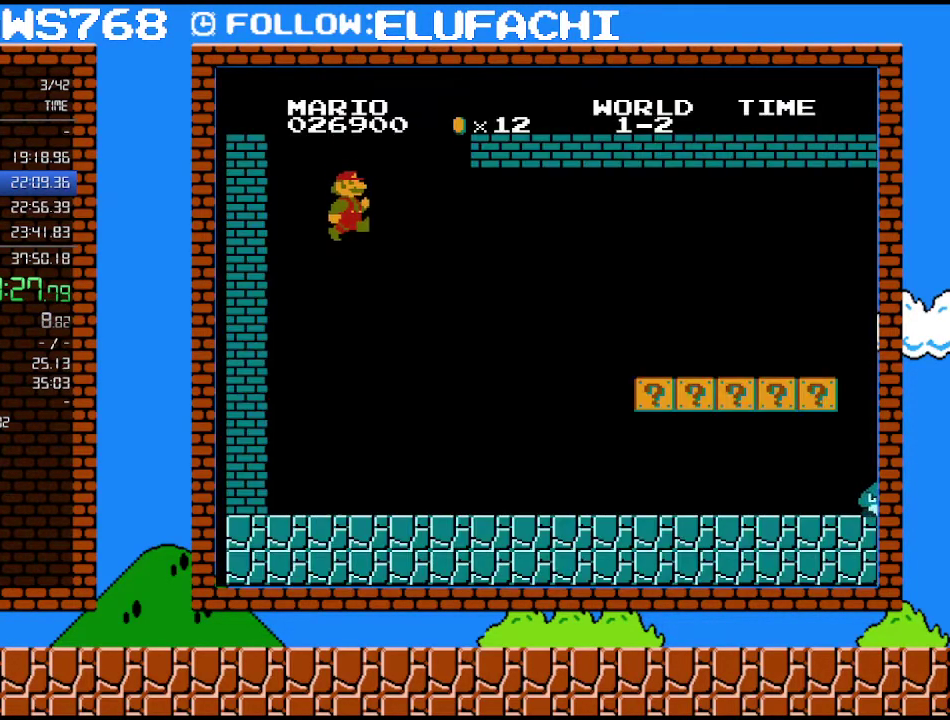
{"buttons": ["B", "DPAD_RIGHT"], "events": []}